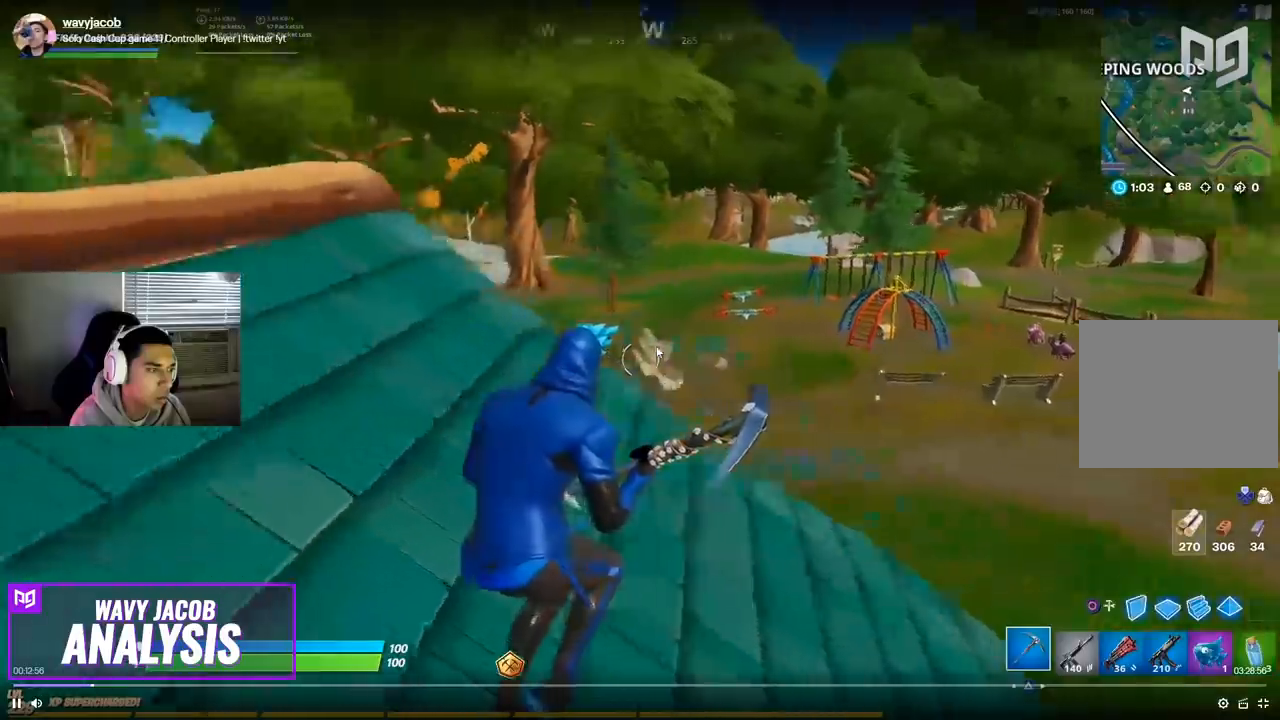
Gameplay with a controller (PlayStation layout); each line is a JSON object with the inputs held at the frame after it. "events" lists button and stick changes between this image and that frame as [ms after this image, input, new state], when the widget could be followed in between.
{"buttons": ["CROSS"], "left_stick": "up-left", "right_stick": "center", "events": [[200, "right_stick", "center"], [217, "left_stick", "up-left"], [317, "CROSS", "down"]]}
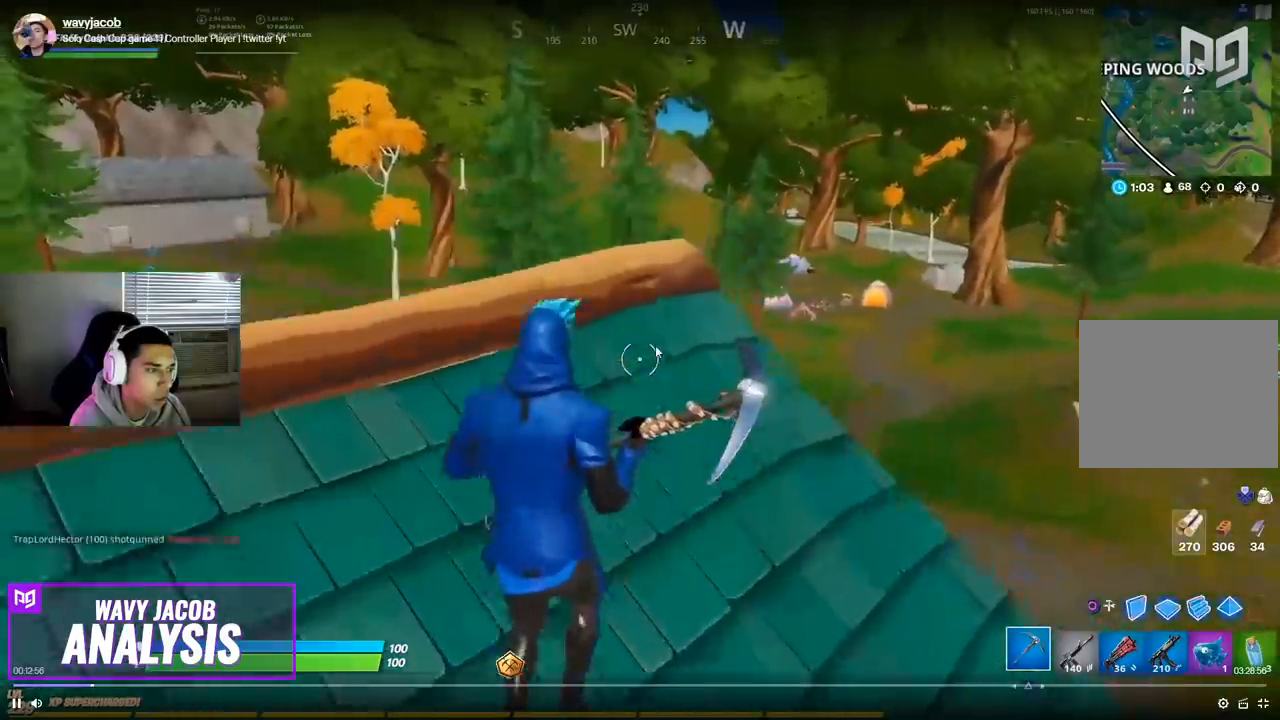
{"buttons": [], "left_stick": "up-left", "right_stick": "center", "events": [[33, "CROSS", "up"]]}
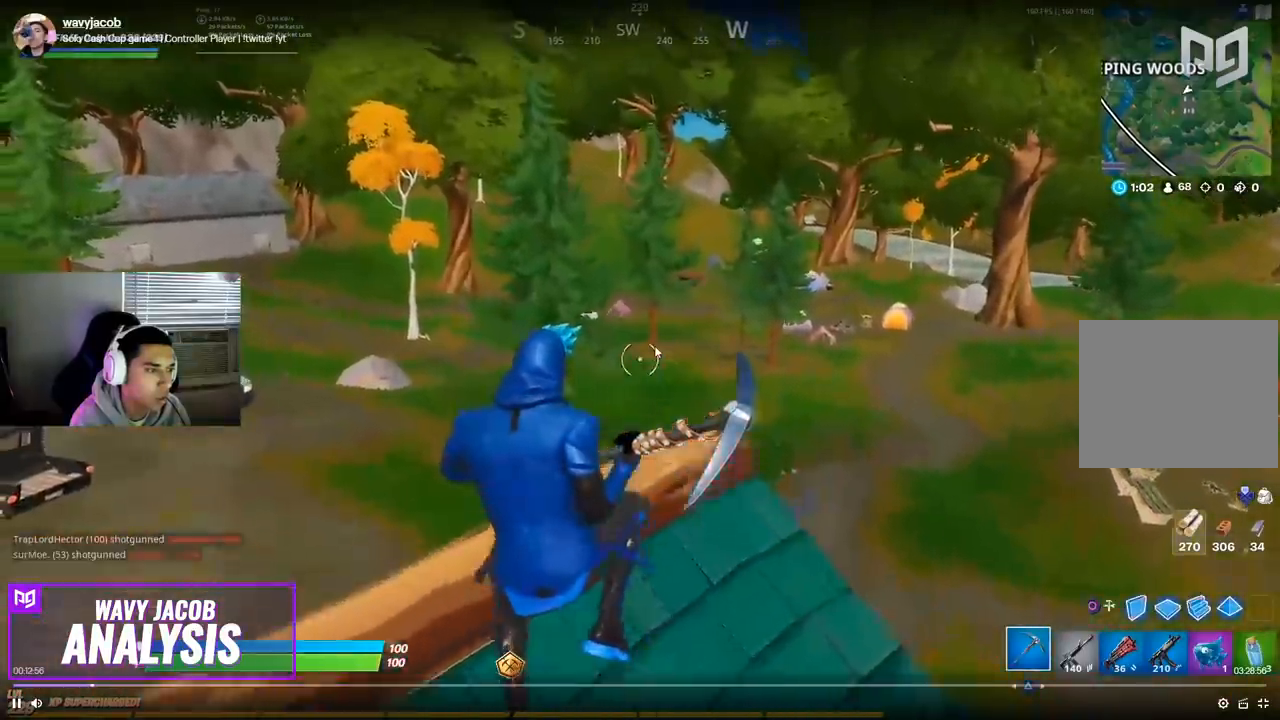
{"buttons": [], "left_stick": "up-left", "right_stick": "center", "events": []}
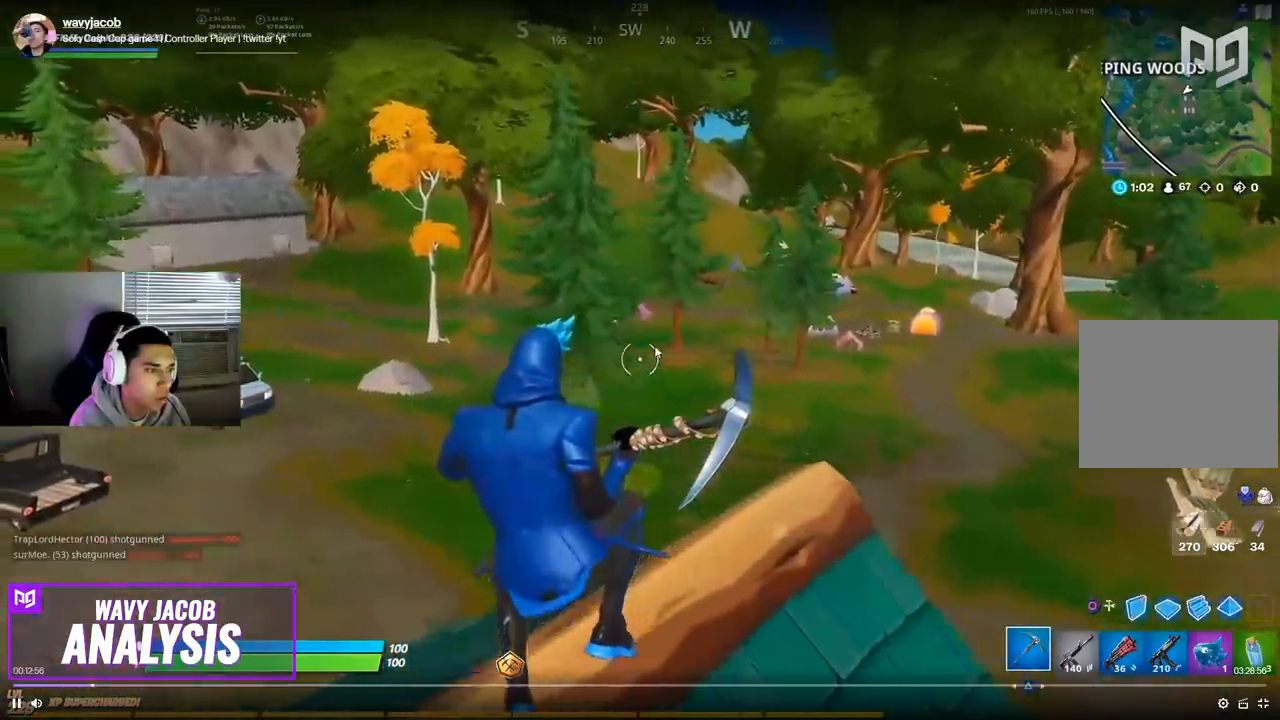
{"buttons": [], "left_stick": "up", "right_stick": "center", "events": [[217, "right_stick", "left"], [433, "left_stick", "up"], [450, "right_stick", "center"]]}
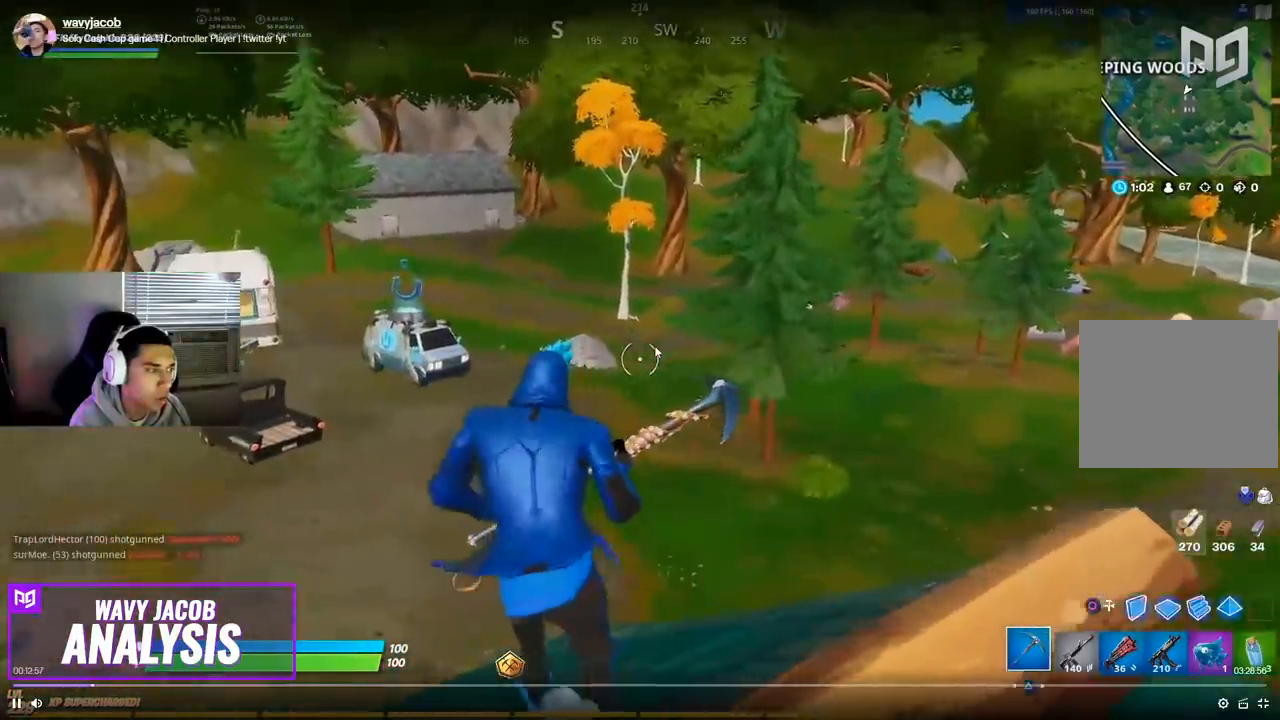
{"buttons": ["CROSS"], "left_stick": "down-right", "right_stick": "center", "events": [[183, "left_stick", "right"], [383, "left_stick", "down-right"], [417, "CROSS", "down"]]}
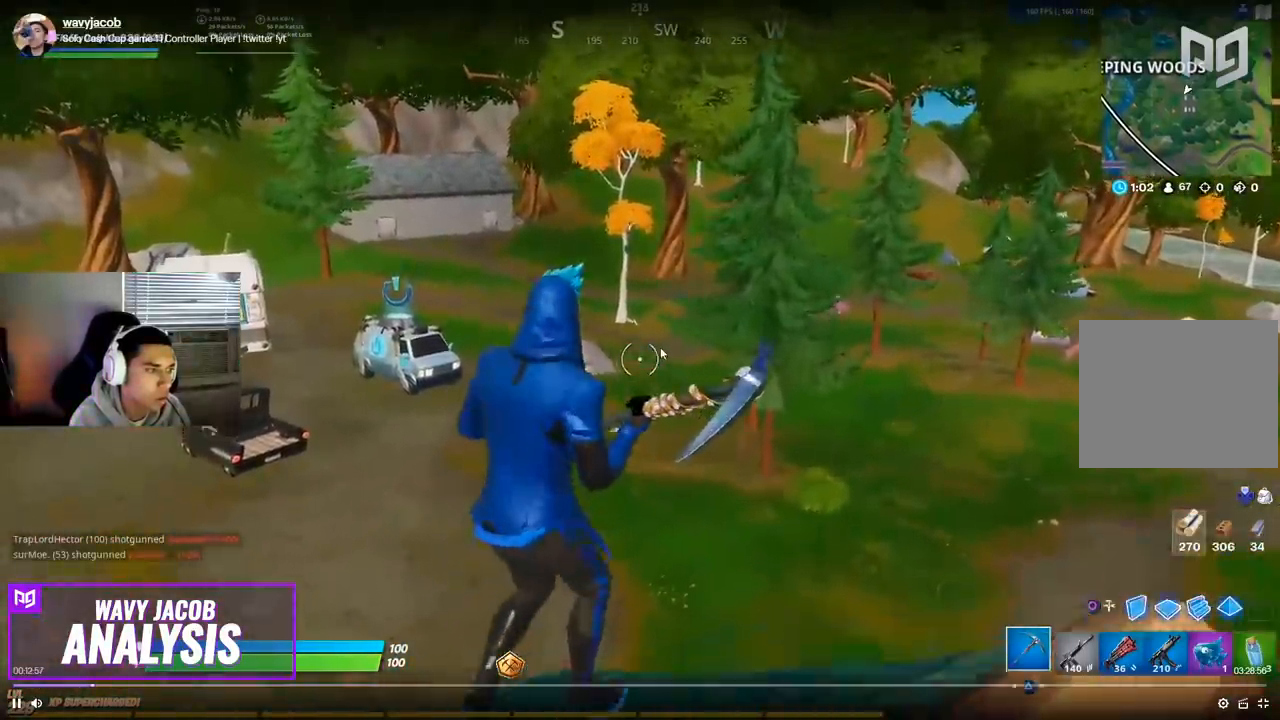
{"buttons": [], "left_stick": "down-right", "right_stick": "center", "events": [[100, "CROSS", "up"]]}
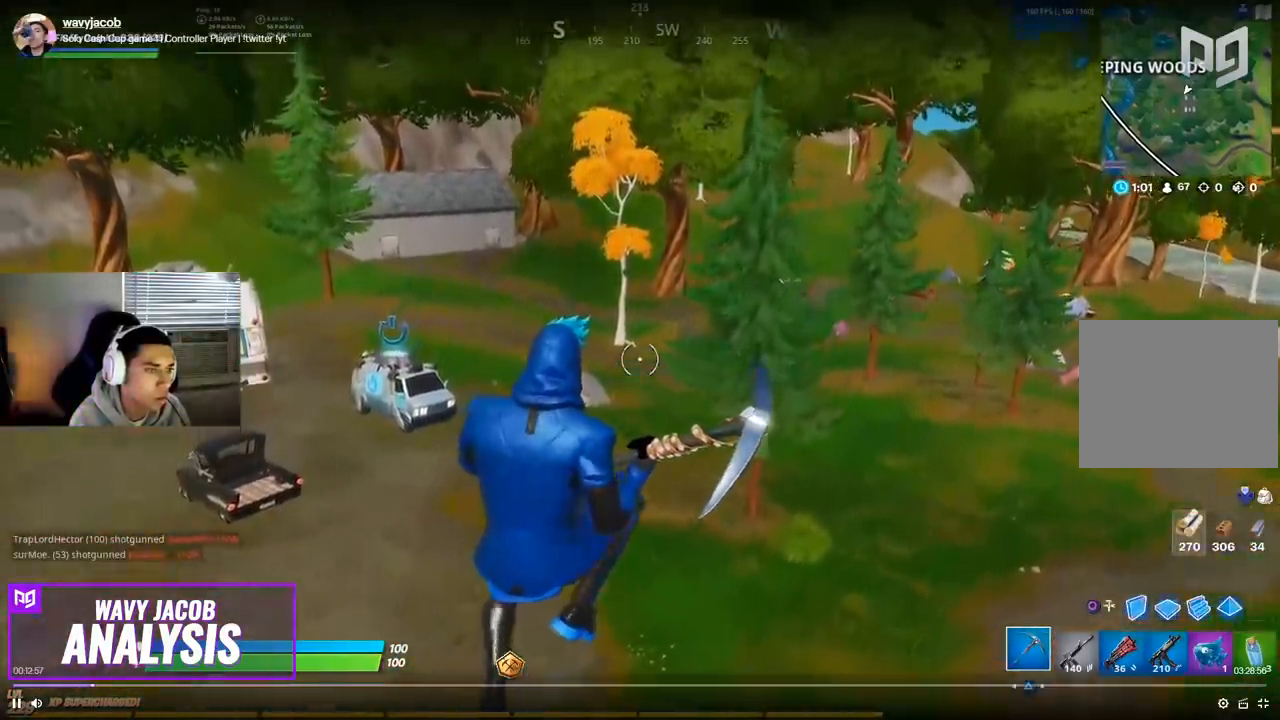
{"buttons": [], "left_stick": "down", "right_stick": "left", "events": [[350, "right_stick", "left"], [450, "left_stick", "down"]]}
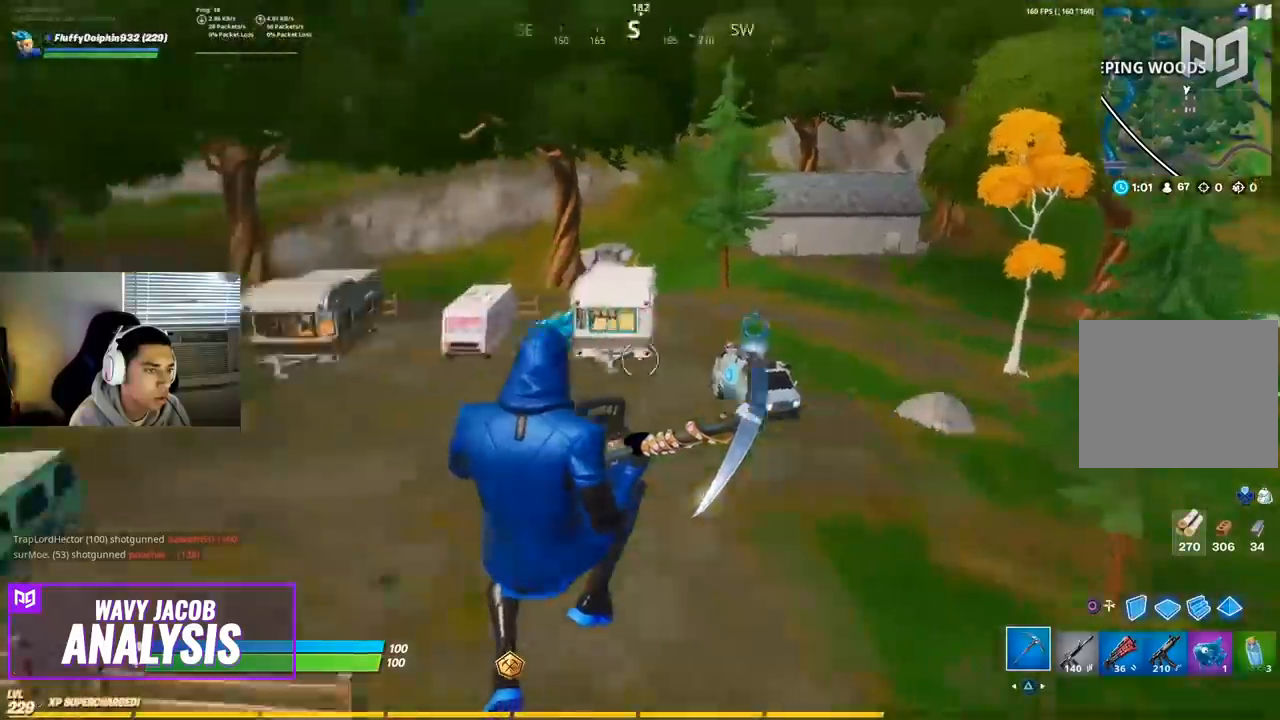
{"buttons": [], "left_stick": "left", "right_stick": "center", "events": [[17, "left_stick", "down-left"], [233, "right_stick", "center"], [283, "left_stick", "left"]]}
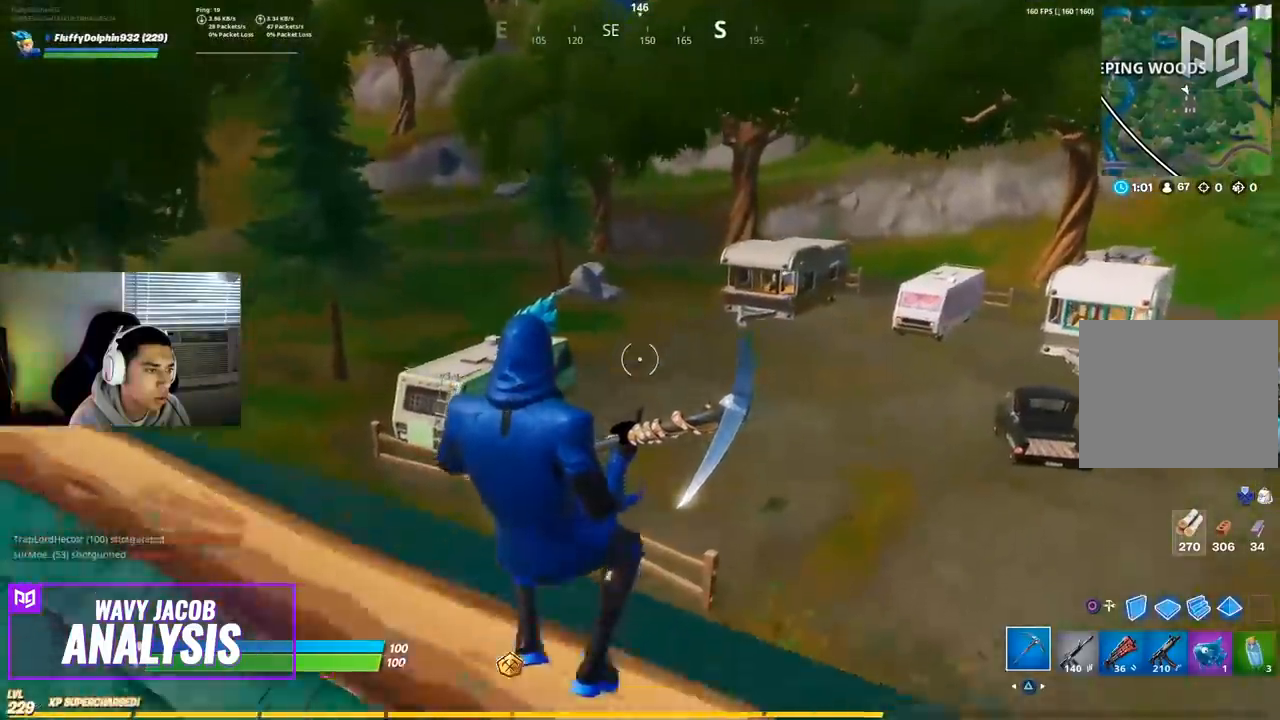
{"buttons": [], "left_stick": "left", "right_stick": "center", "events": []}
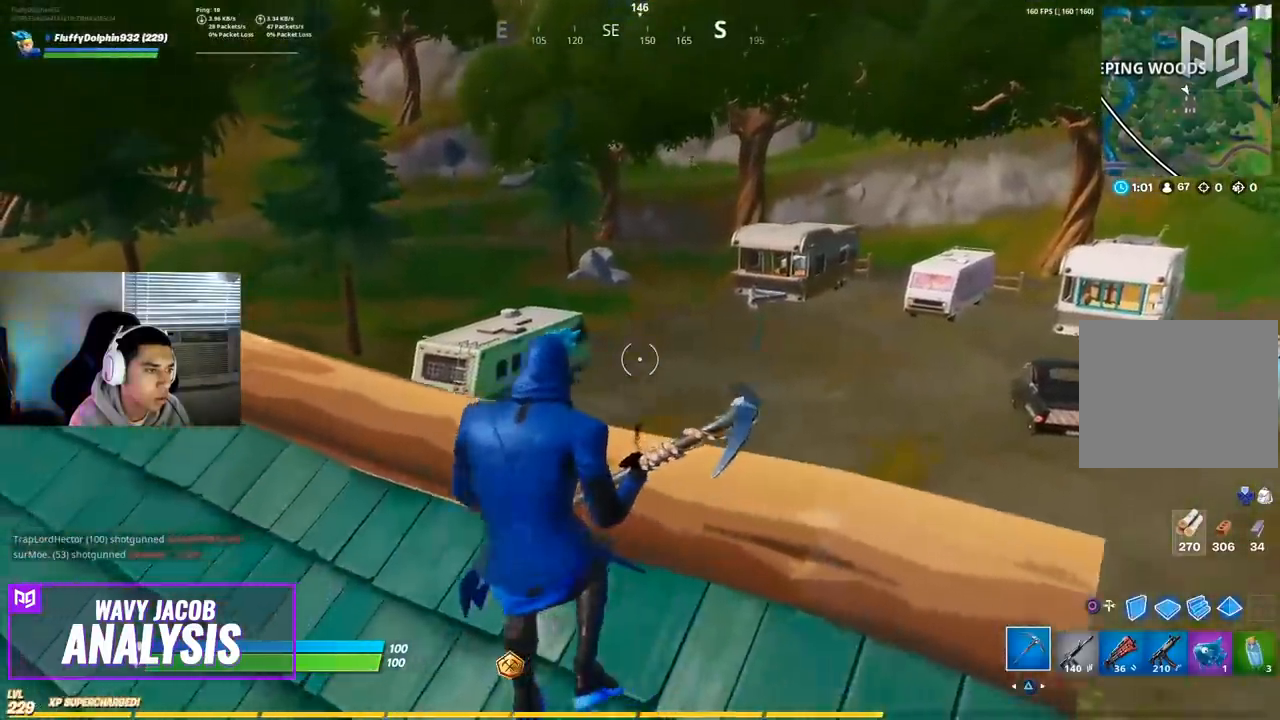
{"buttons": [], "left_stick": "left", "right_stick": "center", "events": []}
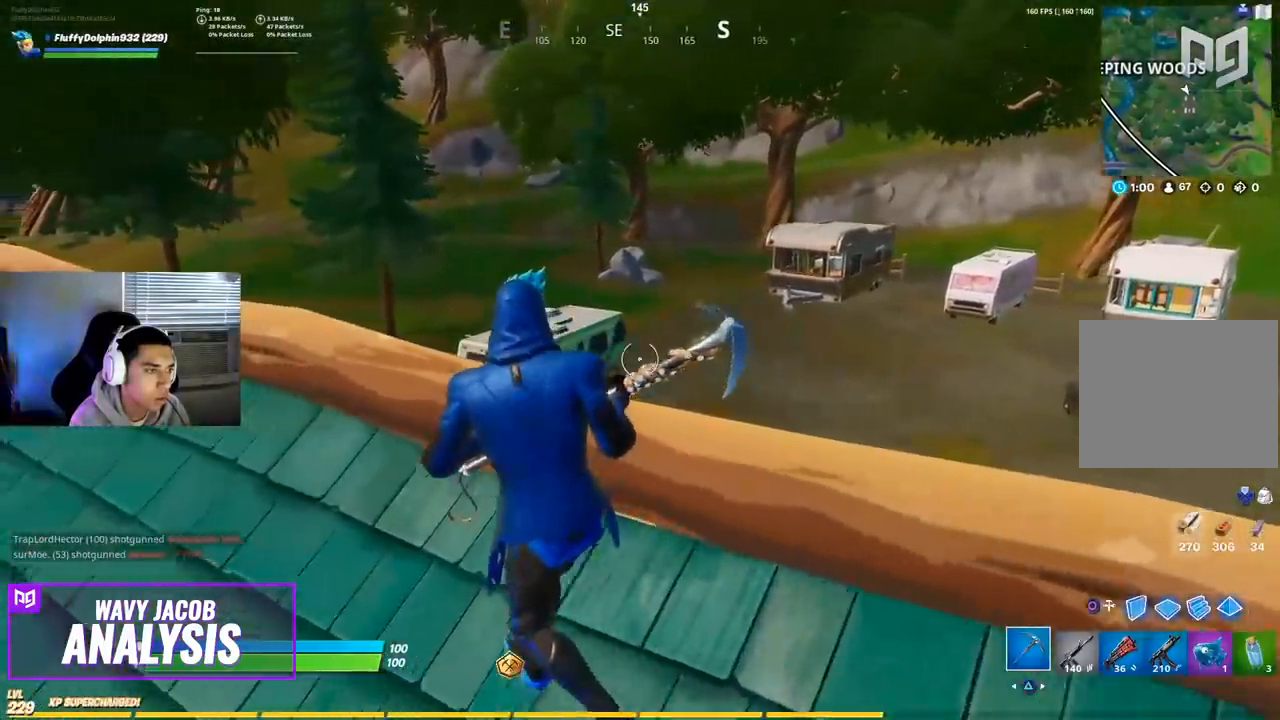
{"buttons": [], "left_stick": "up-left", "right_stick": "center", "events": [[250, "right_stick", "left"], [467, "left_stick", "up-left"], [483, "right_stick", "center"]]}
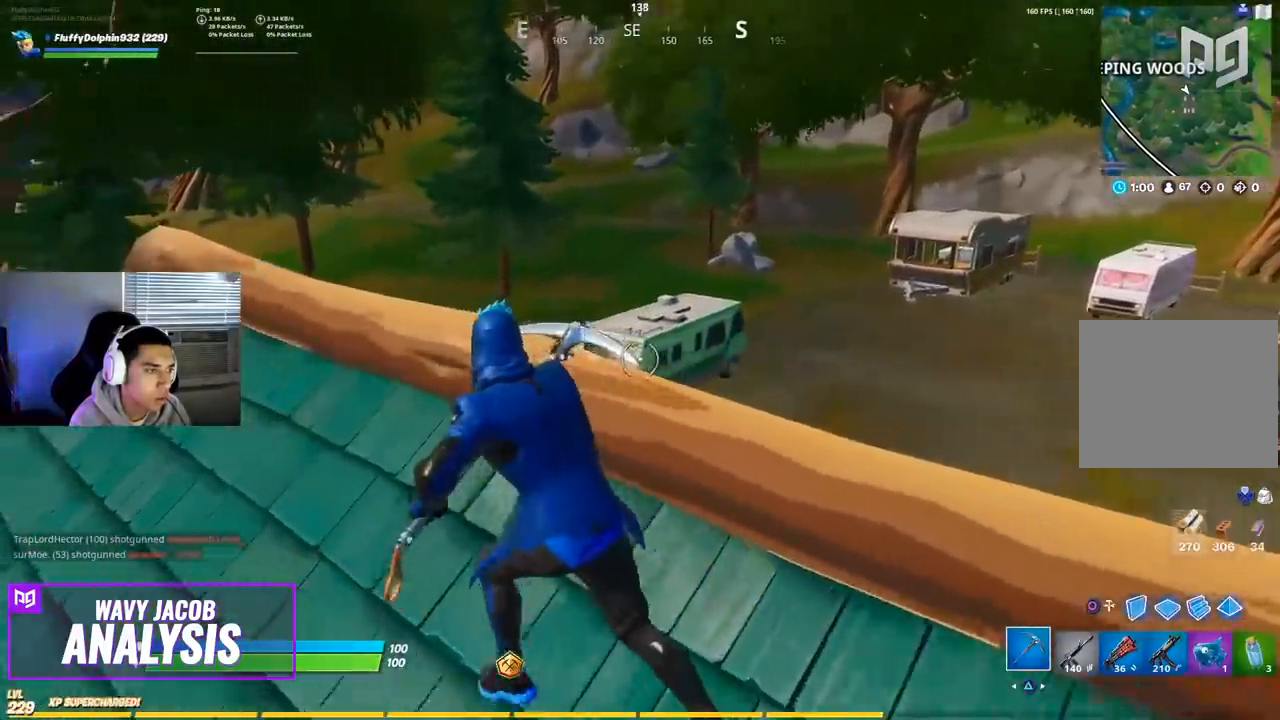
{"buttons": [], "left_stick": "up", "right_stick": "center", "events": [[133, "left_stick", "up"]]}
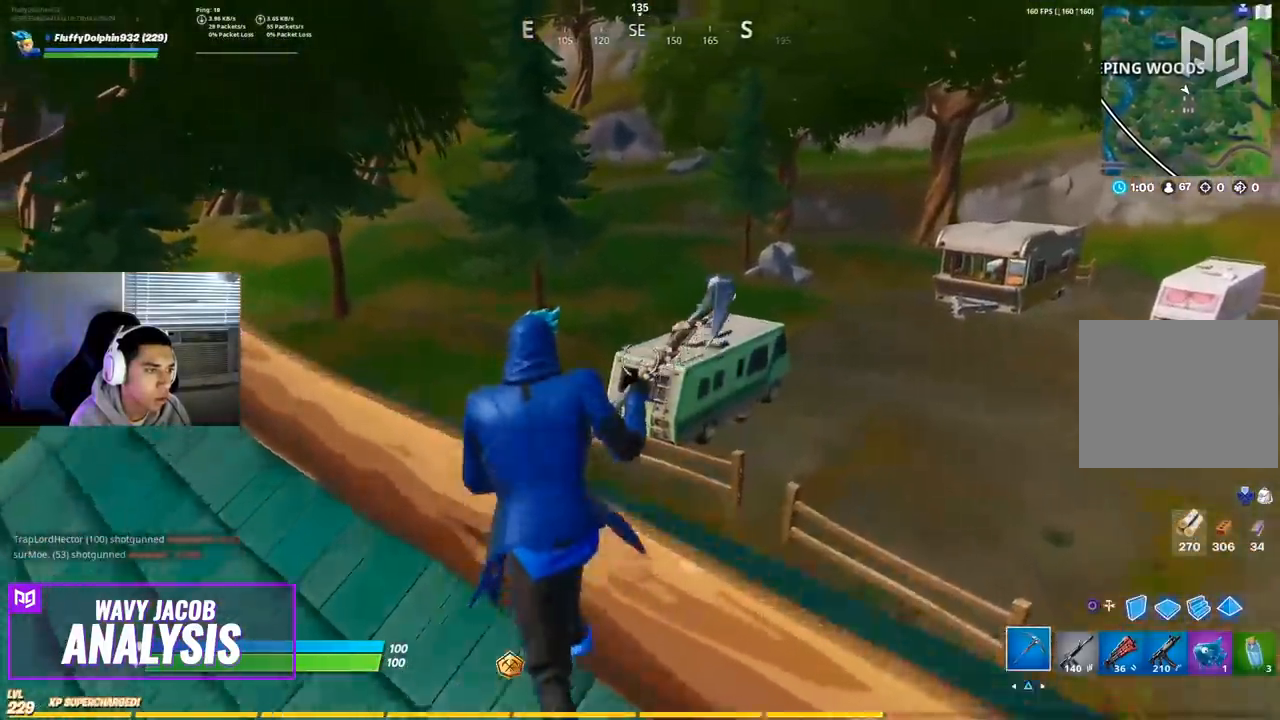
{"buttons": [], "left_stick": "up", "right_stick": "center", "events": [[183, "R1", "down"], [467, "R1", "up"]]}
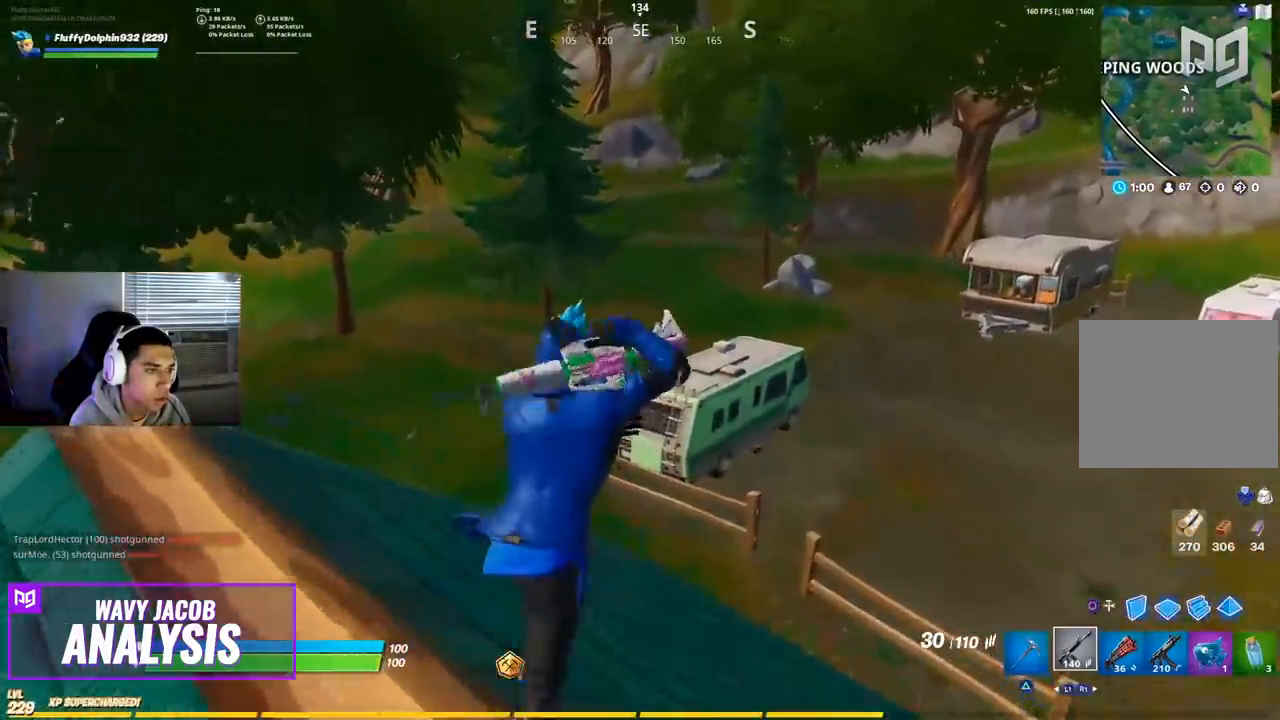
{"buttons": [], "left_stick": "up", "right_stick": "center", "events": []}
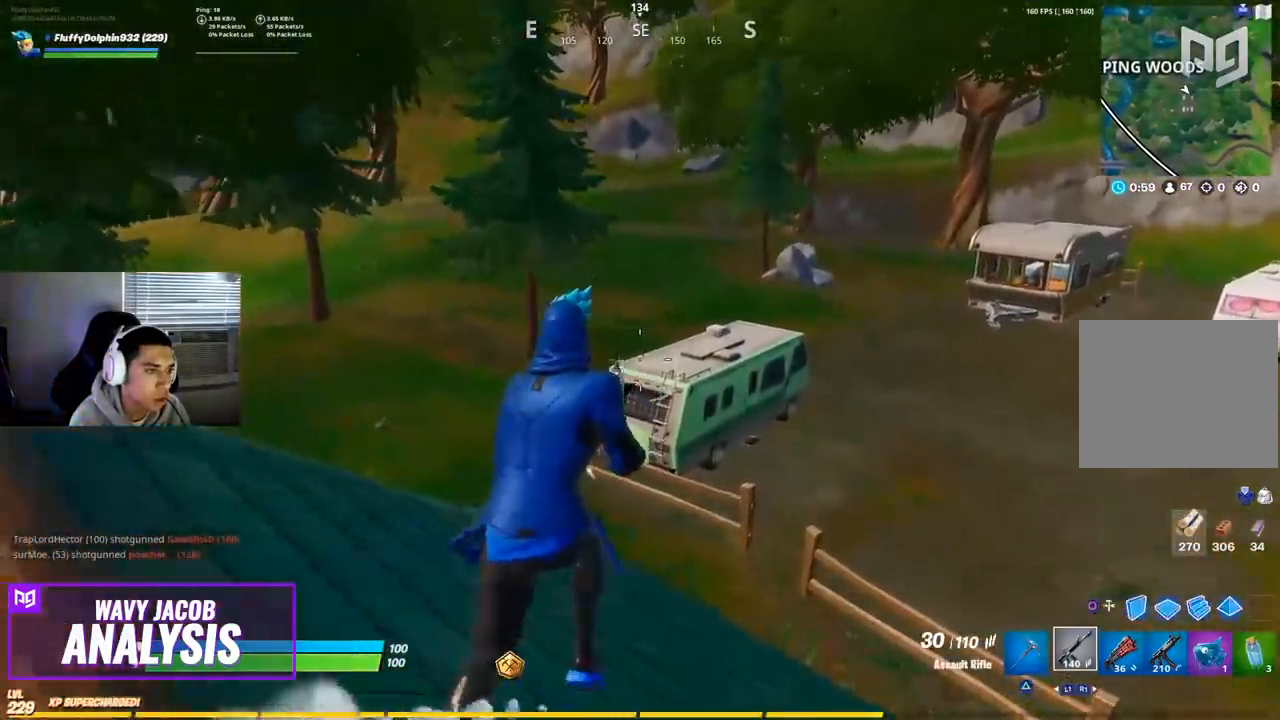
{"buttons": [], "left_stick": "up-right", "right_stick": "center", "events": [[117, "left_stick", "up-right"]]}
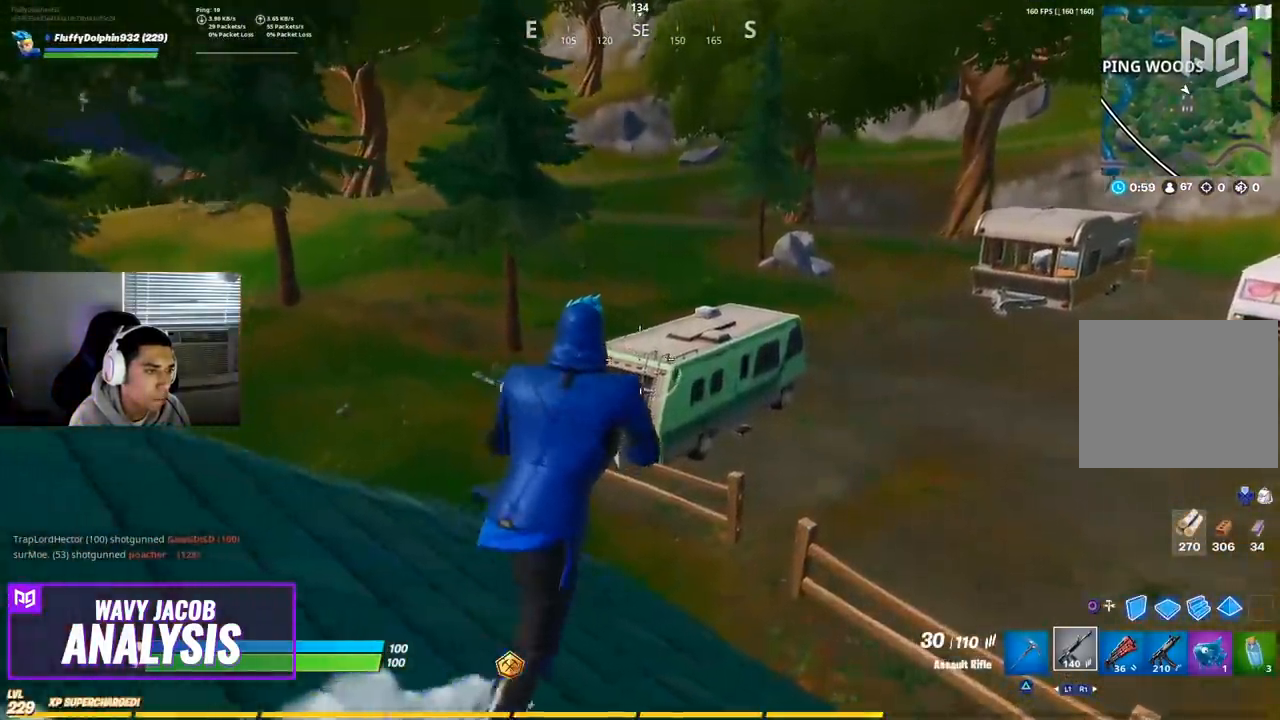
{"buttons": [], "left_stick": "up-right", "right_stick": "center", "events": []}
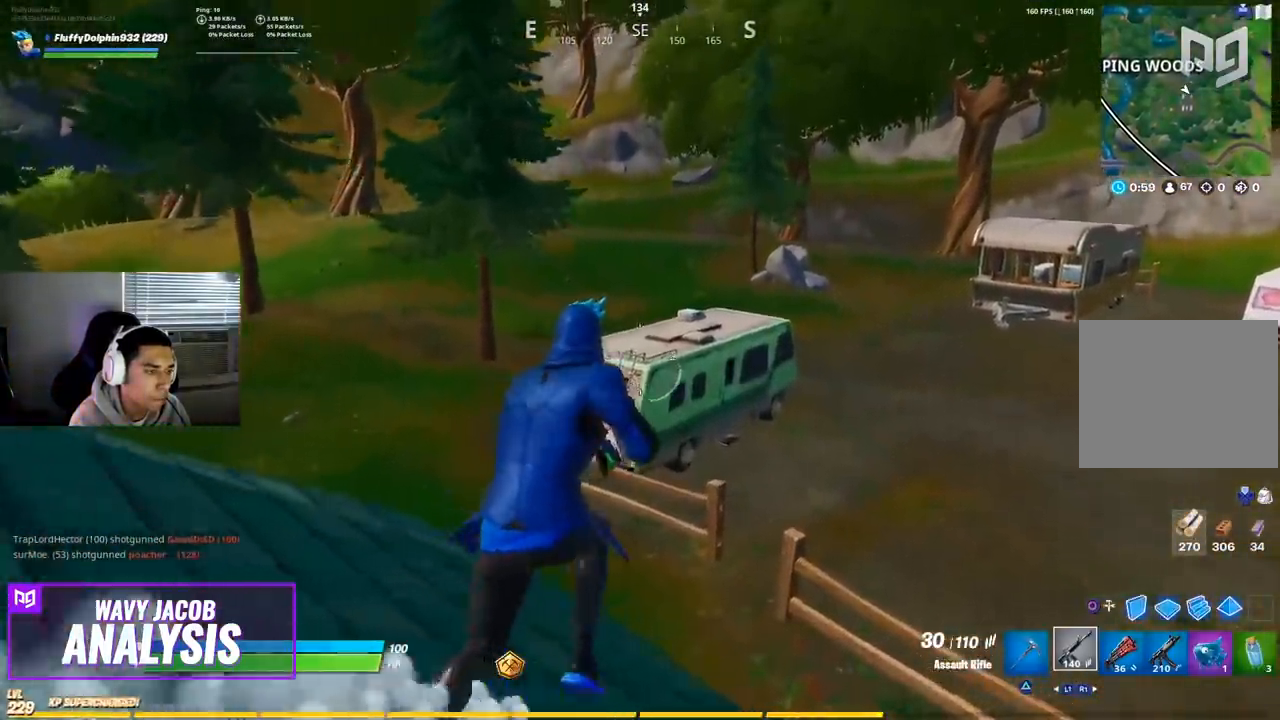
{"buttons": [], "left_stick": "up", "right_stick": "center", "events": [[450, "left_stick", "up"]]}
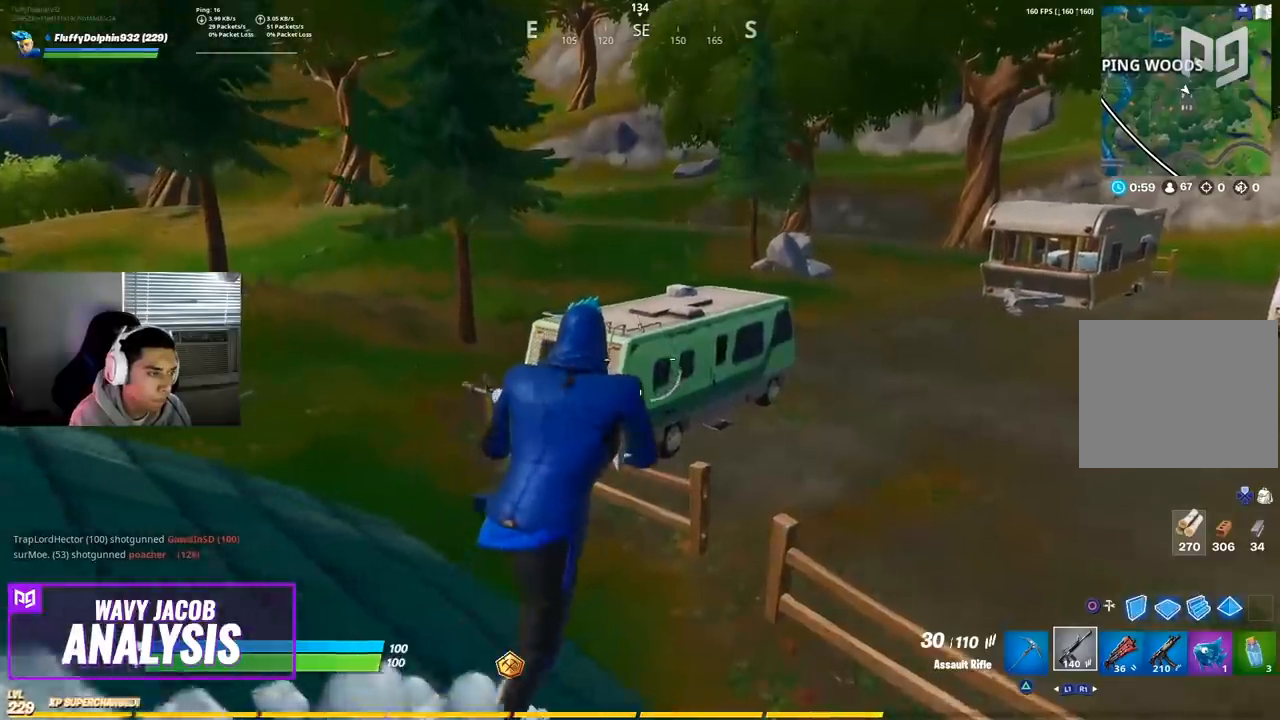
{"buttons": [], "left_stick": "up", "right_stick": "center", "events": []}
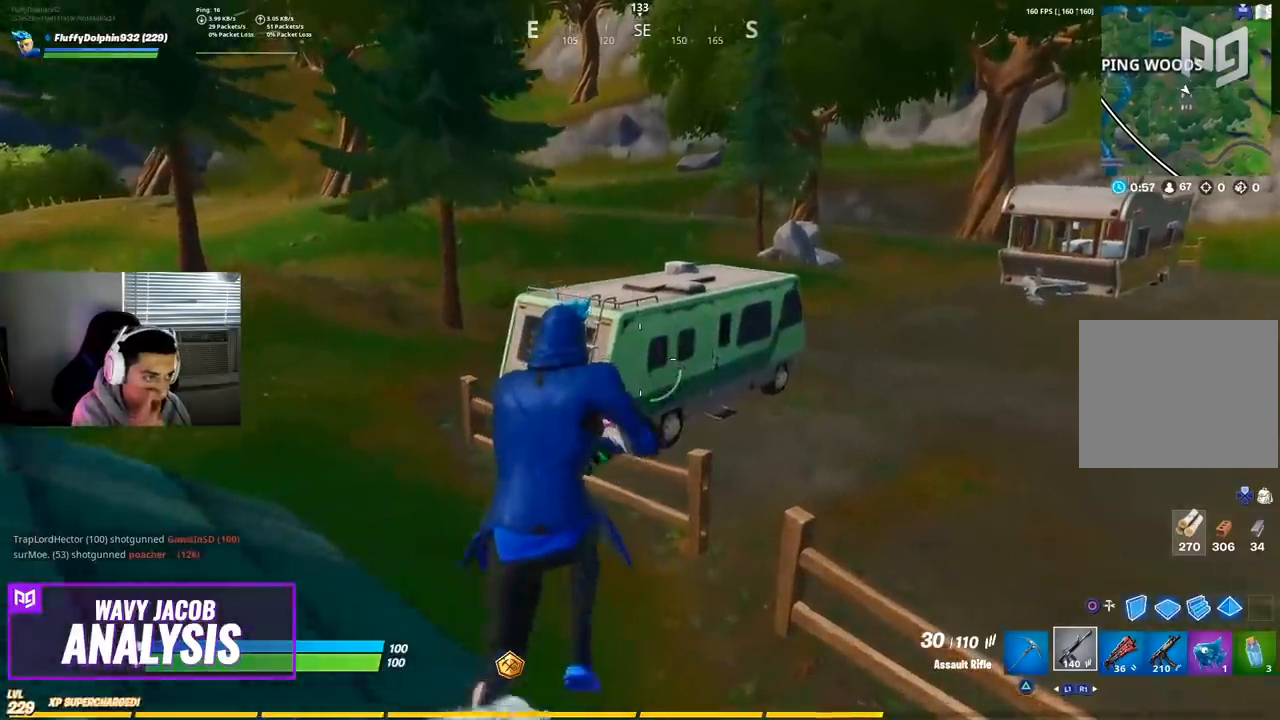
{"buttons": [], "left_stick": "up", "right_stick": "center", "events": []}
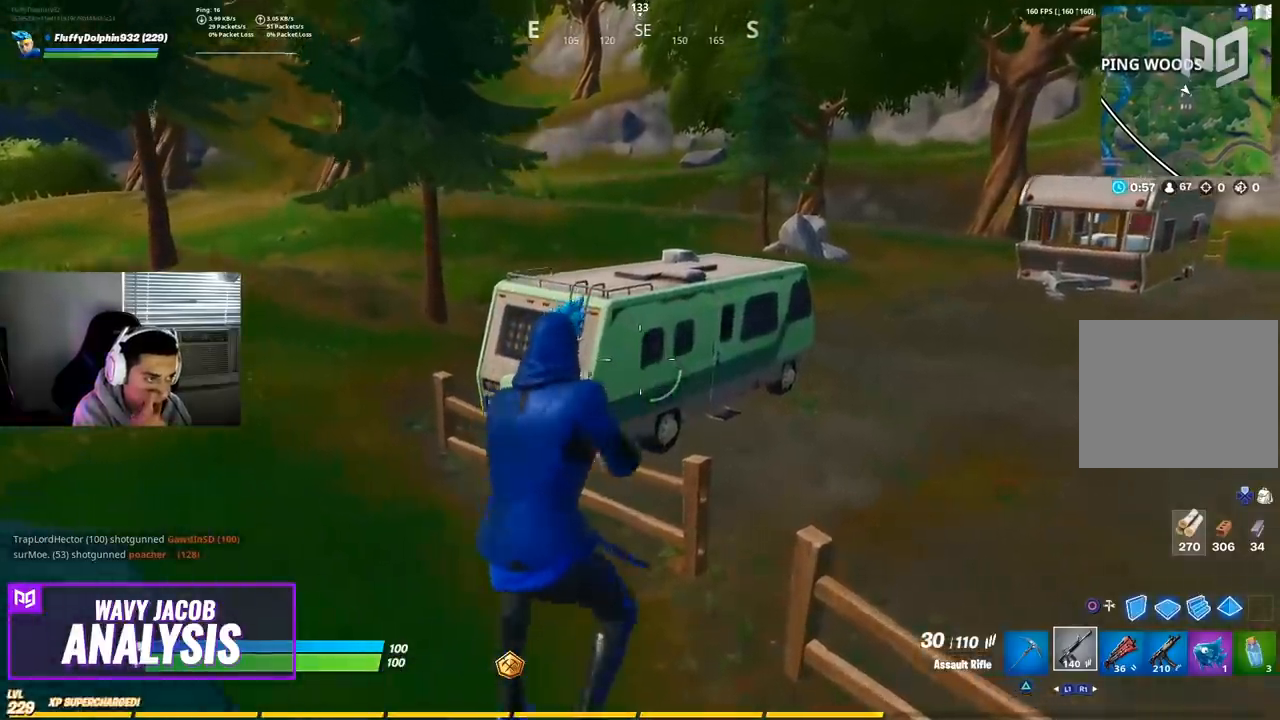
{"buttons": [], "left_stick": "up-left", "right_stick": "center", "events": [[133, "left_stick", "up-left"]]}
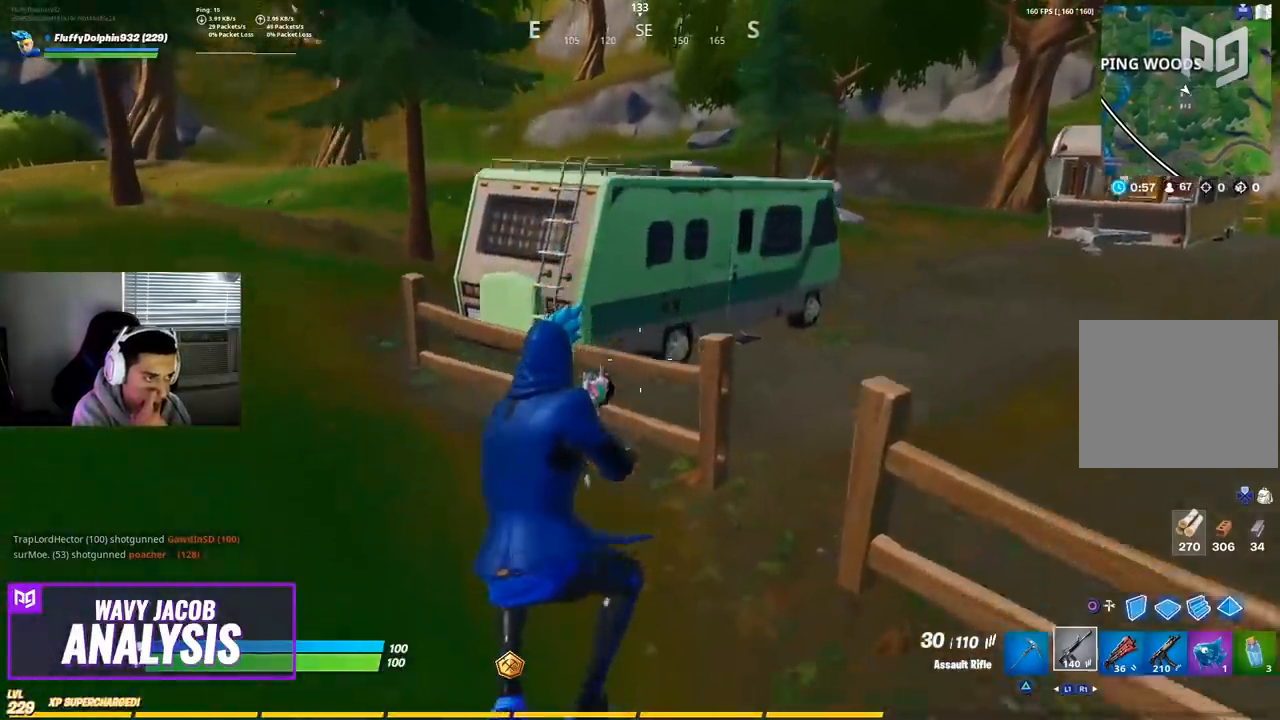
{"buttons": [], "left_stick": "up-left", "right_stick": "center", "events": []}
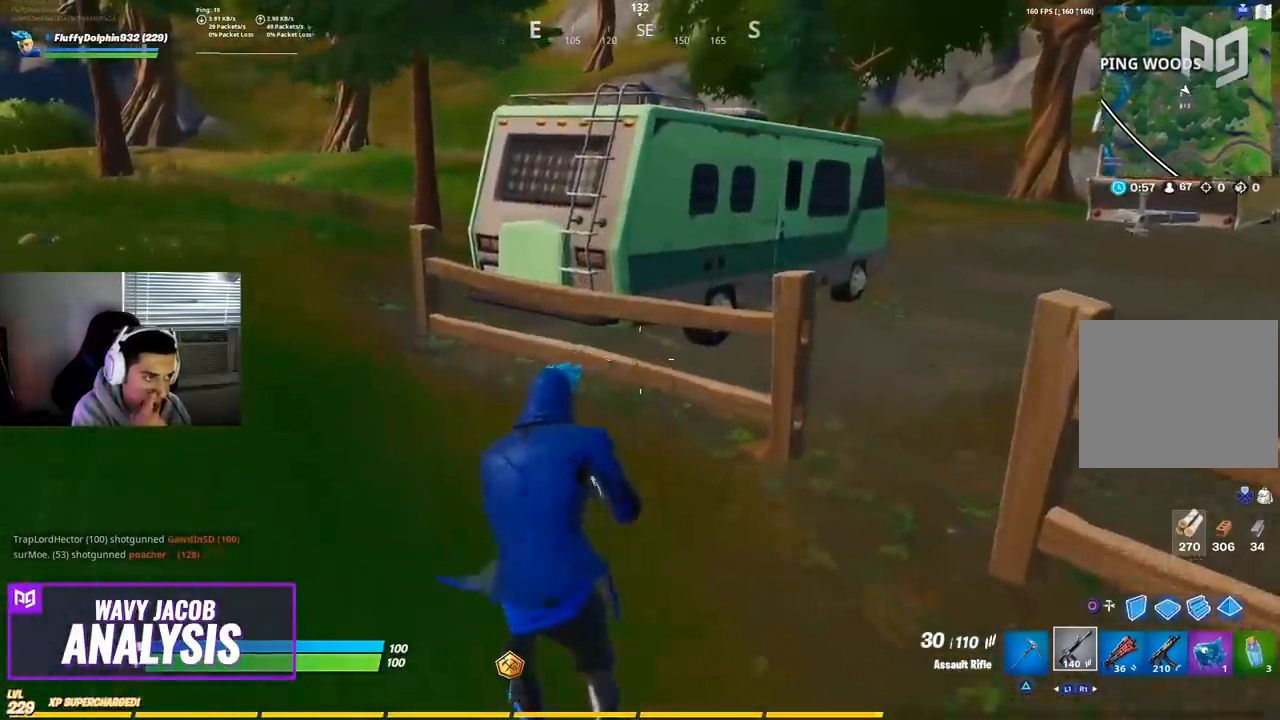
{"buttons": [], "left_stick": "up-left", "right_stick": "center", "events": []}
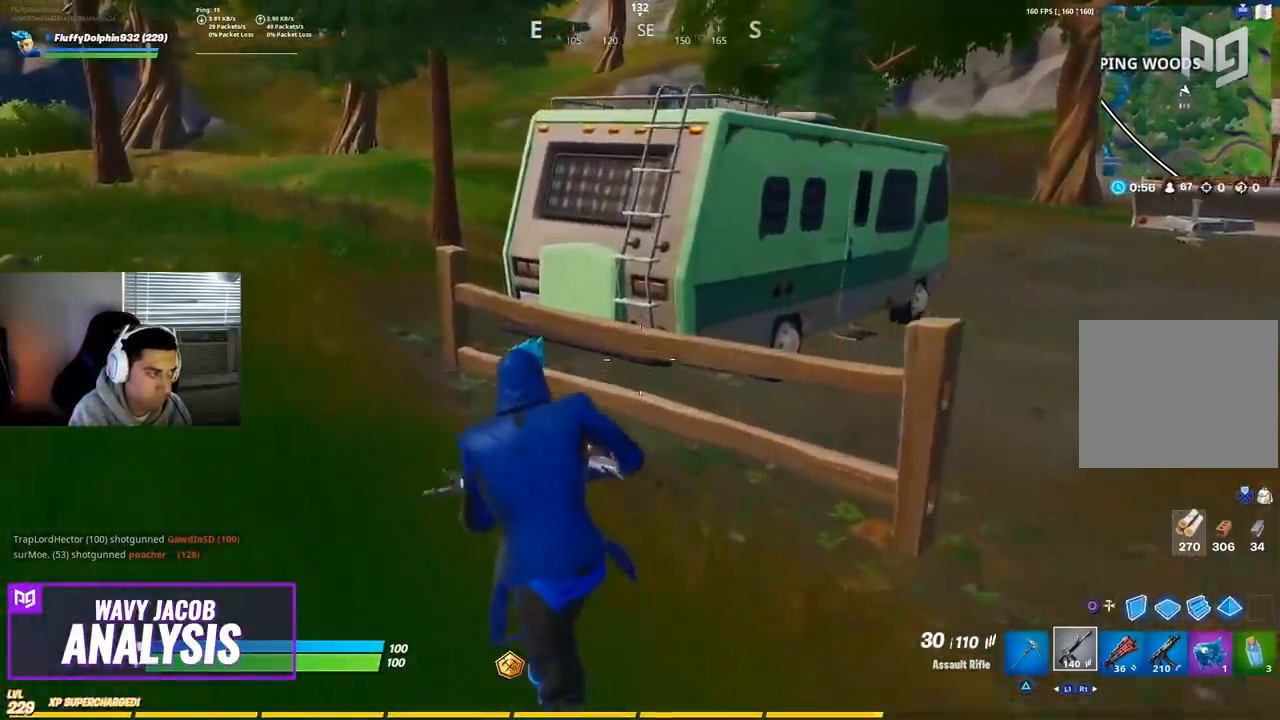
{"buttons": [], "left_stick": "up-left", "right_stick": "center", "events": []}
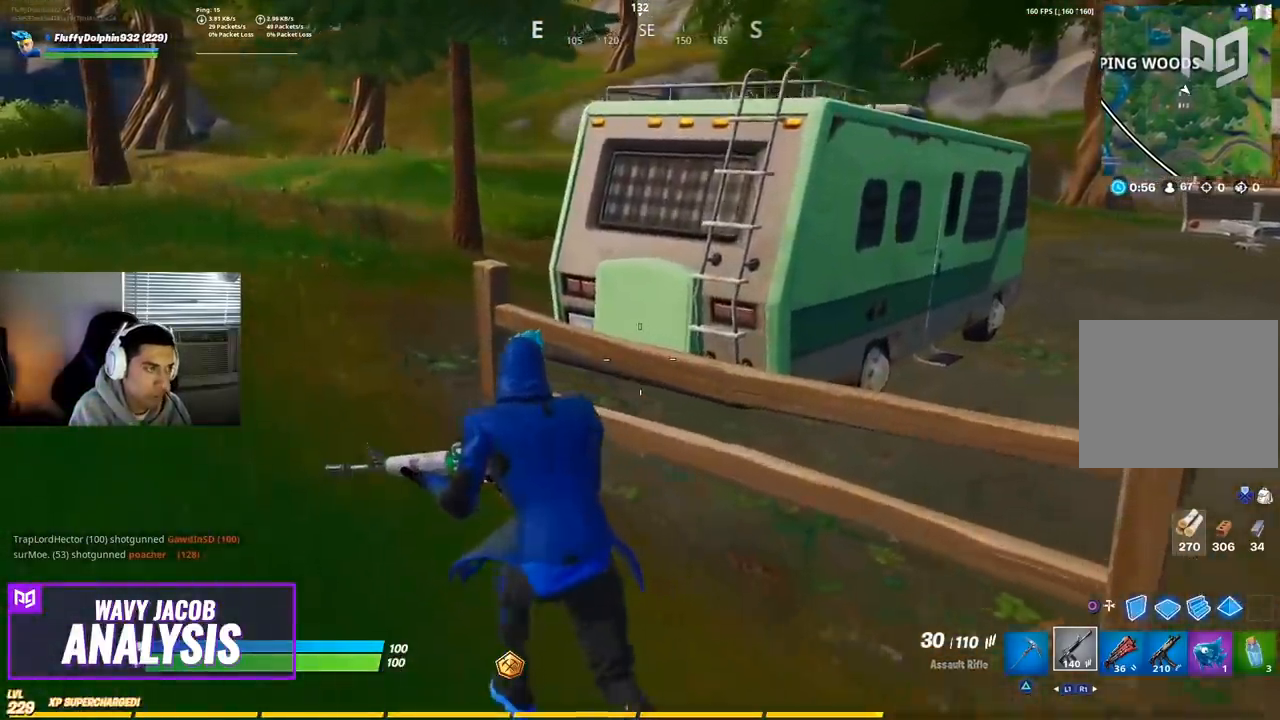
{"buttons": [], "left_stick": "up-left", "right_stick": "up-right", "events": [[467, "right_stick", "up-right"]]}
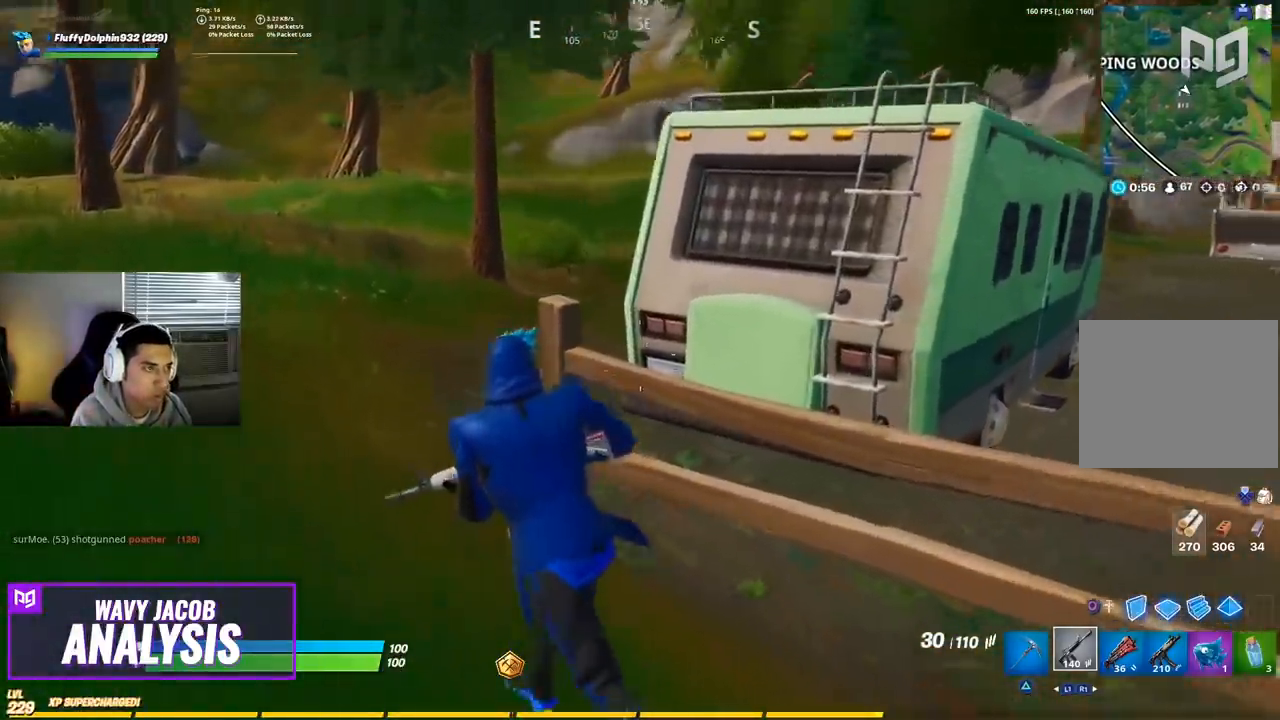
{"buttons": [], "left_stick": "up-left", "right_stick": "center", "events": [[217, "right_stick", "center"]]}
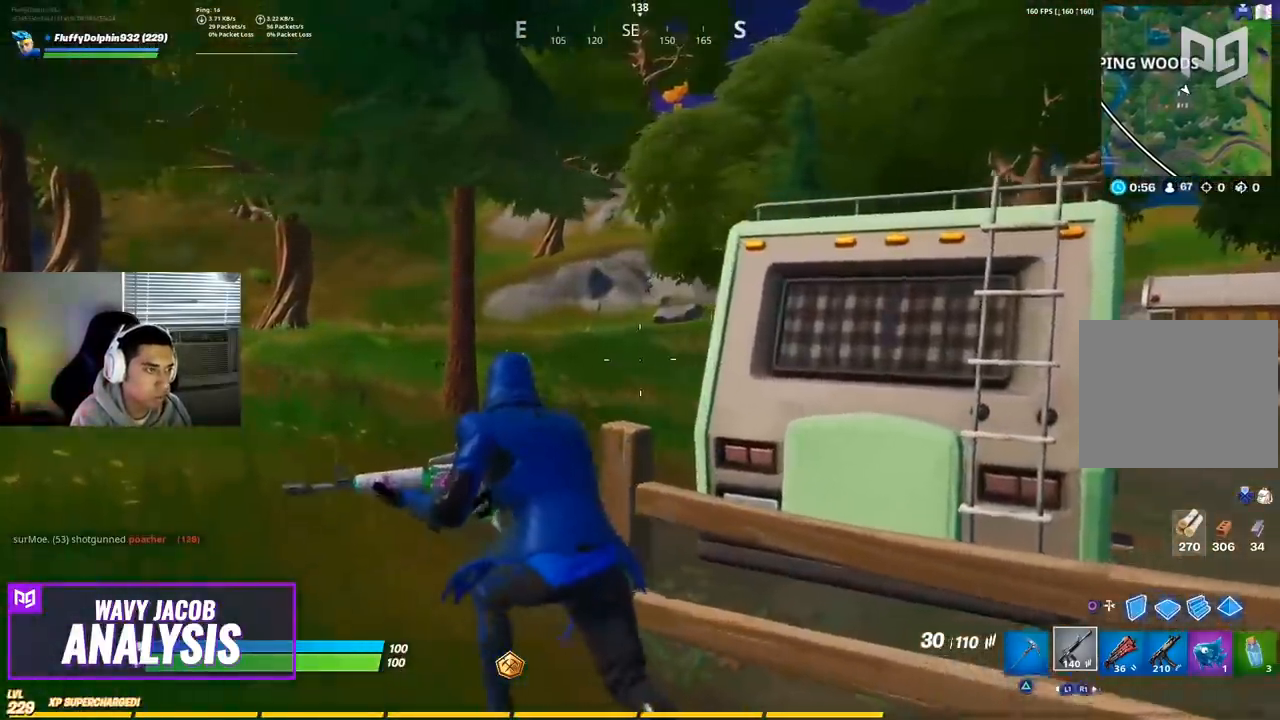
{"buttons": [], "left_stick": "up", "right_stick": "center", "events": [[483, "left_stick", "up"]]}
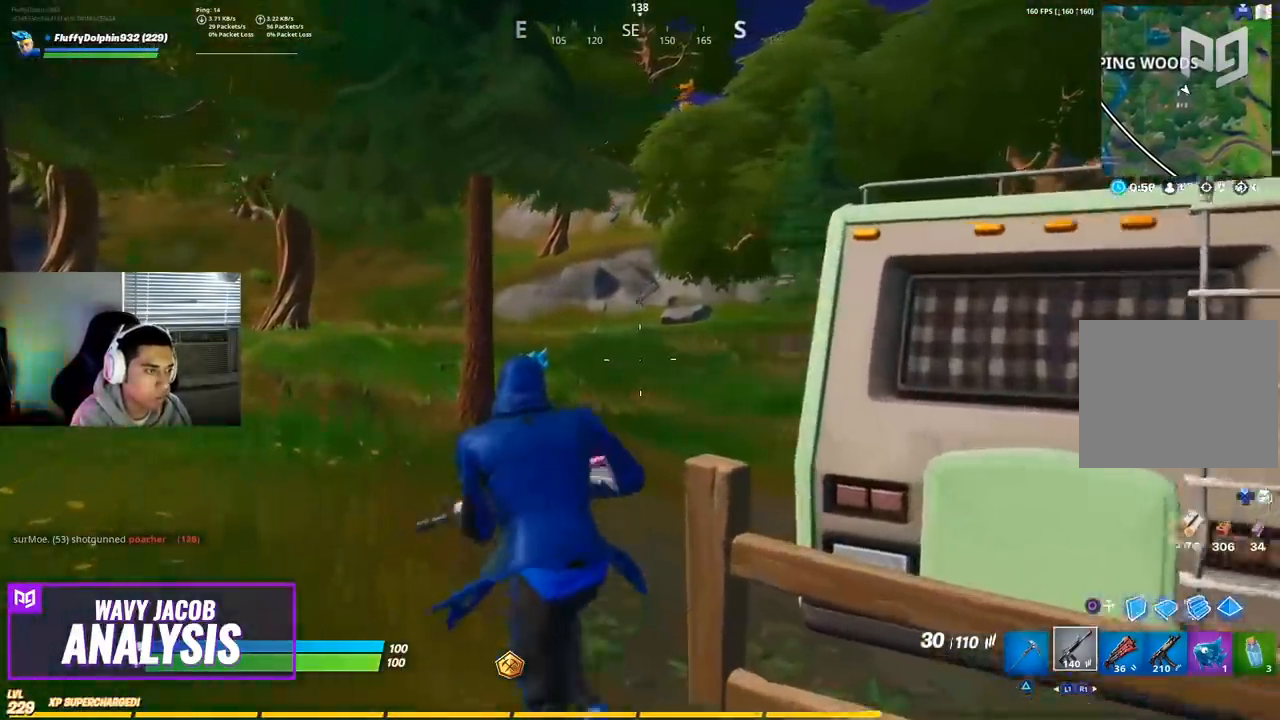
{"buttons": [], "left_stick": "up", "right_stick": "center", "events": []}